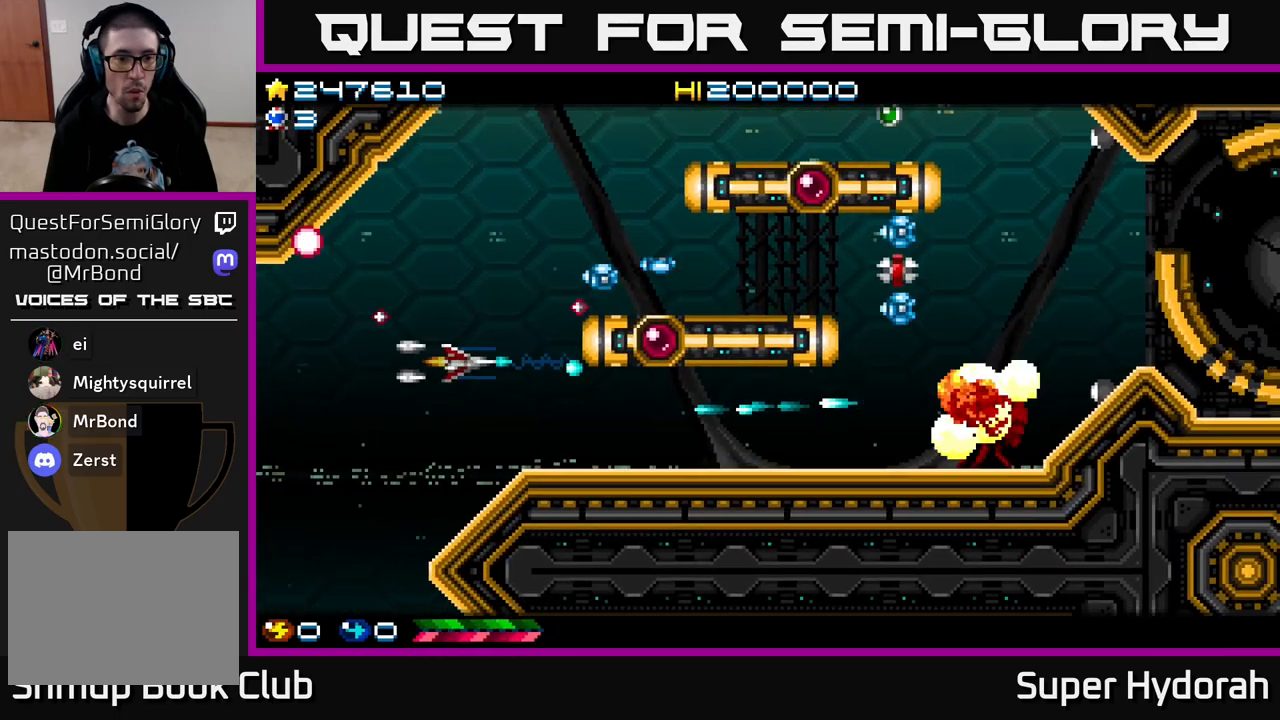
Gameplay with a controller (Xbox layout); each line is a JSON object with the inputs held at the frame after it. "events" lists button and stick changes between this image and that frame as [ms after this image, input, new state], when the widget could be followed in between. Not read: L3 R3 right_stick.
{"buttons": ["A", "DPAD_UP"], "left_stick": "center", "events": [[100, "DPAD_LEFT", "down"], [500, "DPAD_LEFT", "up"]]}
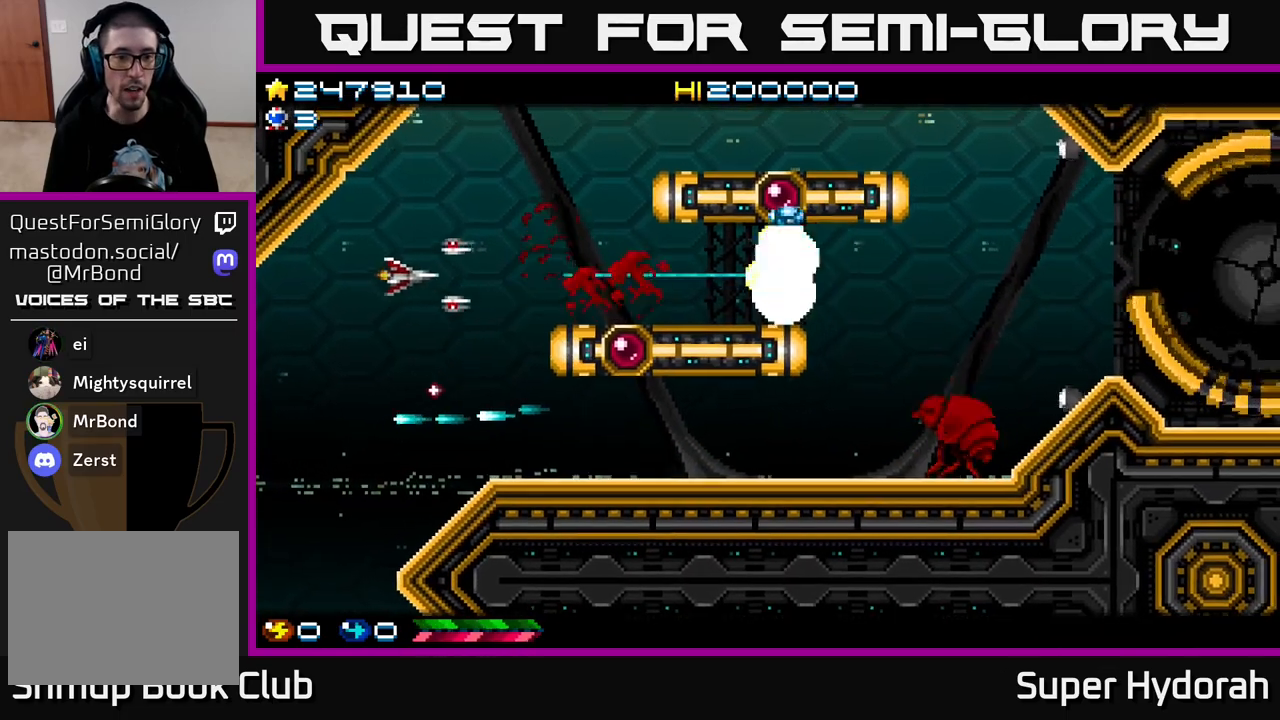
{"buttons": ["A", "DPAD_UP"], "left_stick": "center", "events": [[83, "DPAD_UP", "up"], [117, "DPAD_DOWN", "down"], [117, "DPAD_RIGHT", "down"], [233, "DPAD_DOWN", "up"], [367, "DPAD_RIGHT", "up"], [367, "DPAD_UP", "down"], [433, "DPAD_LEFT", "down"], [500, "DPAD_LEFT", "up"]]}
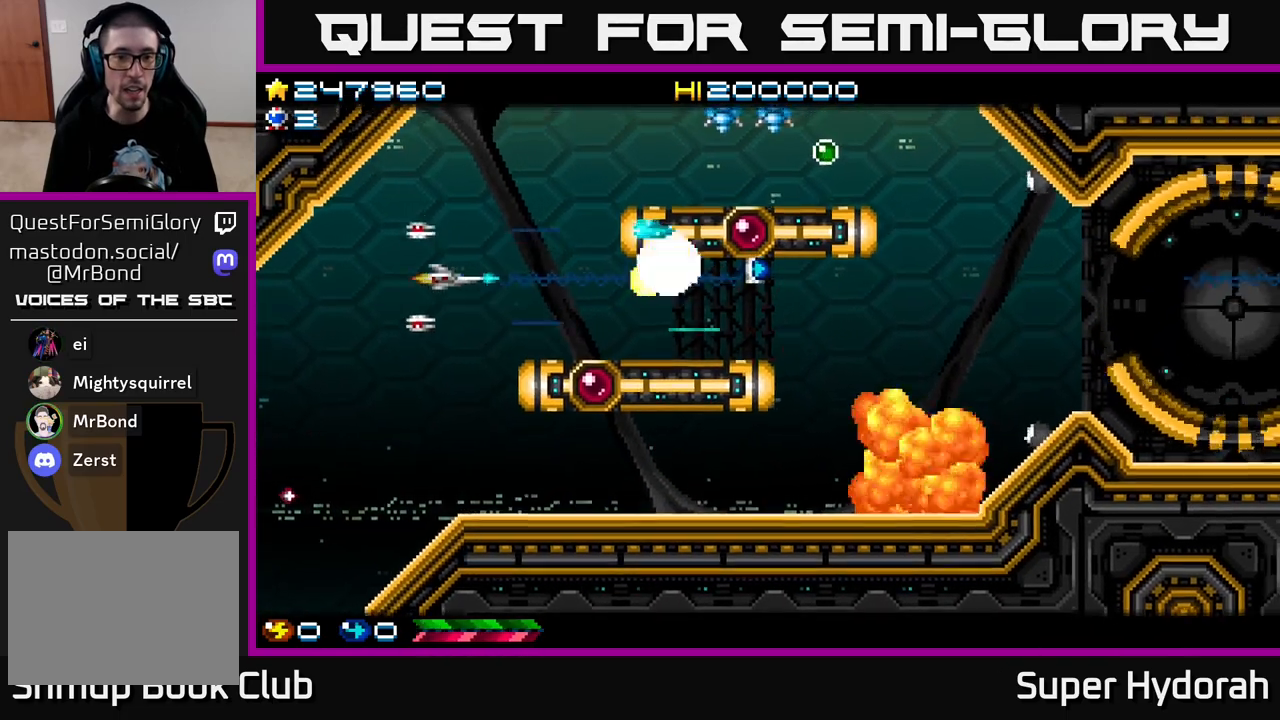
{"buttons": ["A", "DPAD_UP"], "left_stick": "center", "events": [[17, "DPAD_UP", "up"], [33, "DPAD_RIGHT", "down"], [100, "DPAD_RIGHT", "up"], [117, "DPAD_UP", "down"]]}
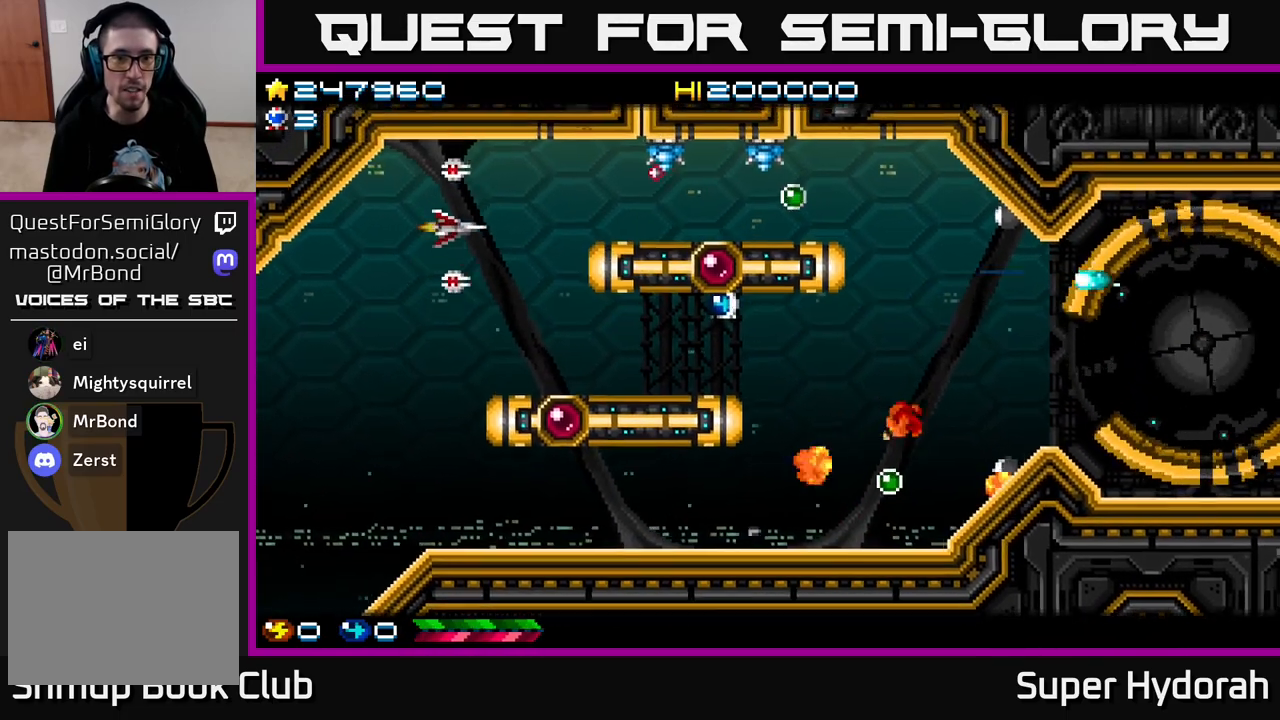
{"buttons": ["A"], "left_stick": "center", "events": [[167, "DPAD_UP", "up"], [333, "DPAD_LEFT", "down"], [450, "DPAD_LEFT", "up"]]}
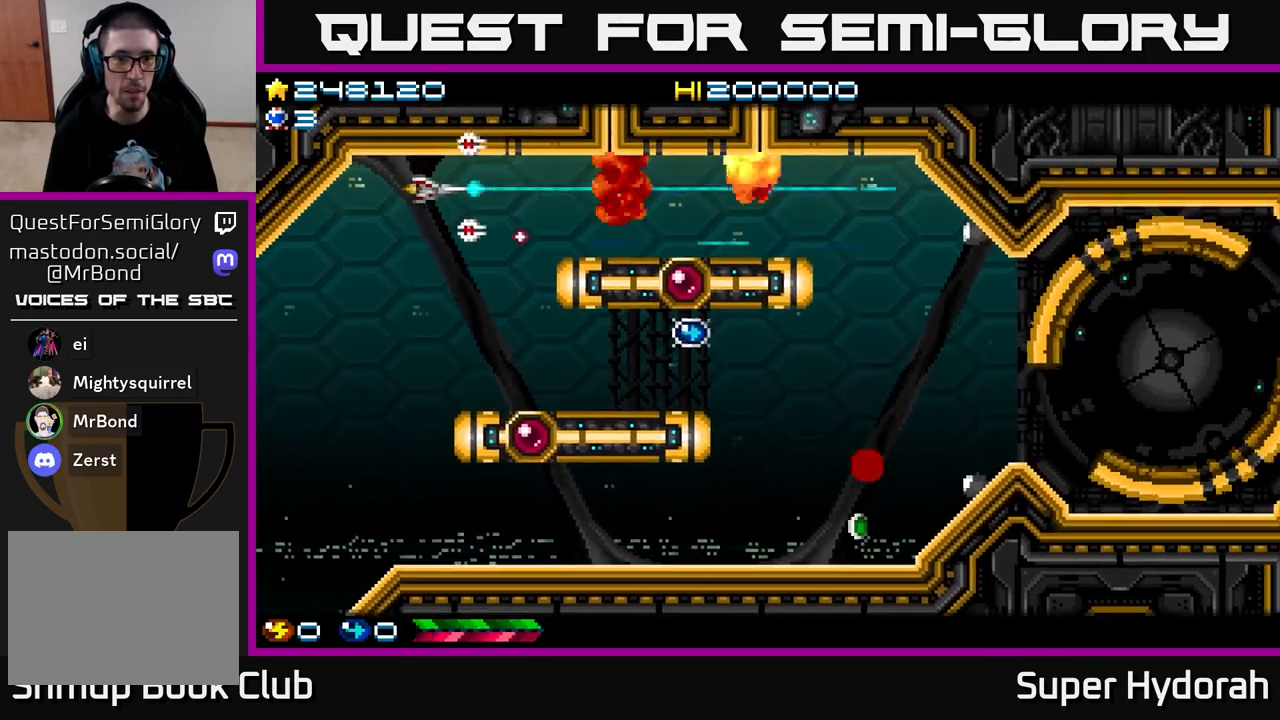
{"buttons": ["A", "DPAD_DOWN"], "left_stick": "center", "events": [[100, "DPAD_RIGHT", "down"], [250, "DPAD_DOWN", "down"], [250, "DPAD_RIGHT", "up"], [317, "DPAD_LEFT", "down"], [467, "DPAD_LEFT", "up"]]}
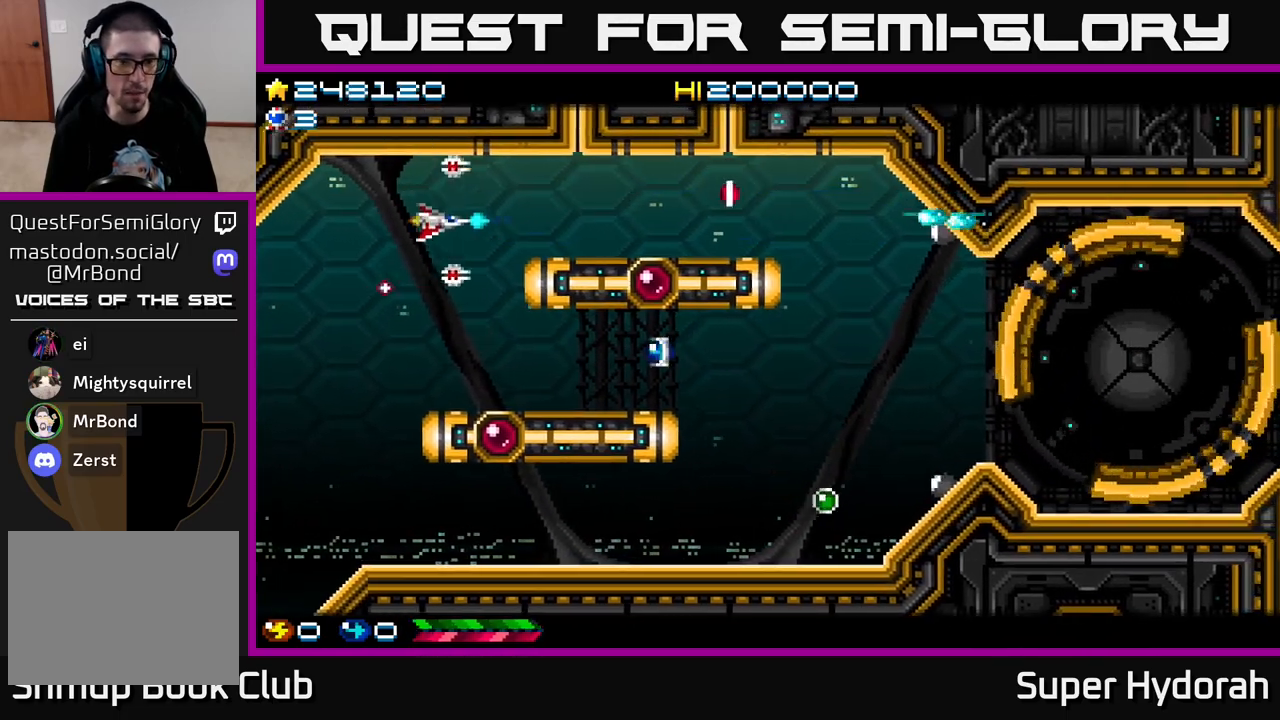
{"buttons": ["A", "DPAD_DOWN", "DPAD_RIGHT"], "left_stick": "center", "events": [[183, "DPAD_LEFT", "down"], [233, "DPAD_LEFT", "up"], [433, "DPAD_RIGHT", "down"]]}
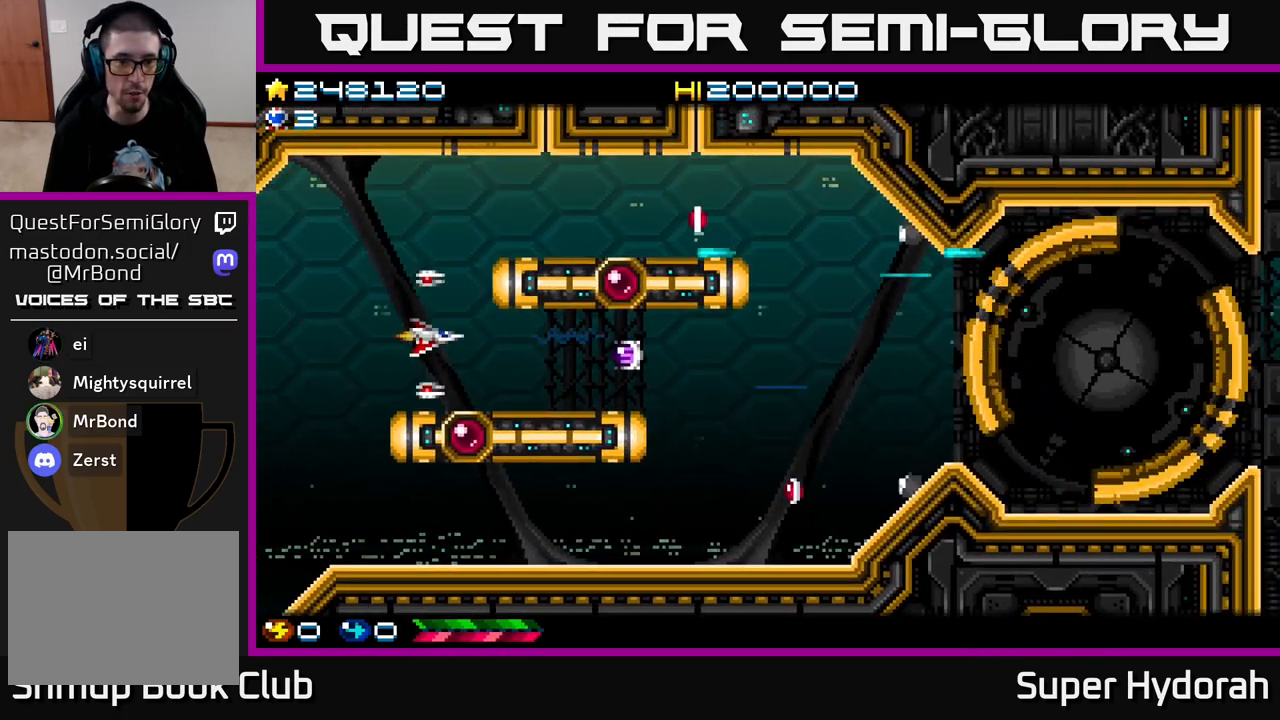
{"buttons": ["A", "DPAD_RIGHT"], "left_stick": "center", "events": [[50, "DPAD_DOWN", "up"]]}
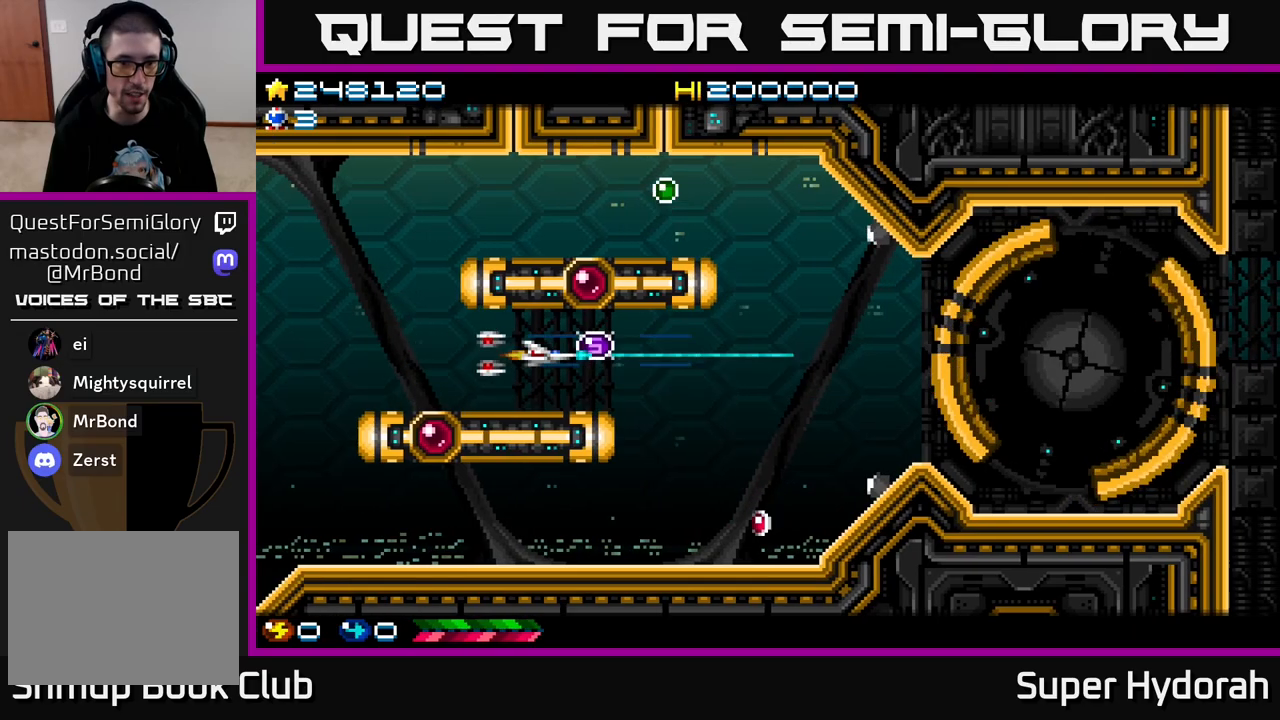
{"buttons": ["A", "DPAD_DOWN"], "left_stick": "center", "events": [[233, "DPAD_DOWN", "down"], [500, "DPAD_RIGHT", "up"]]}
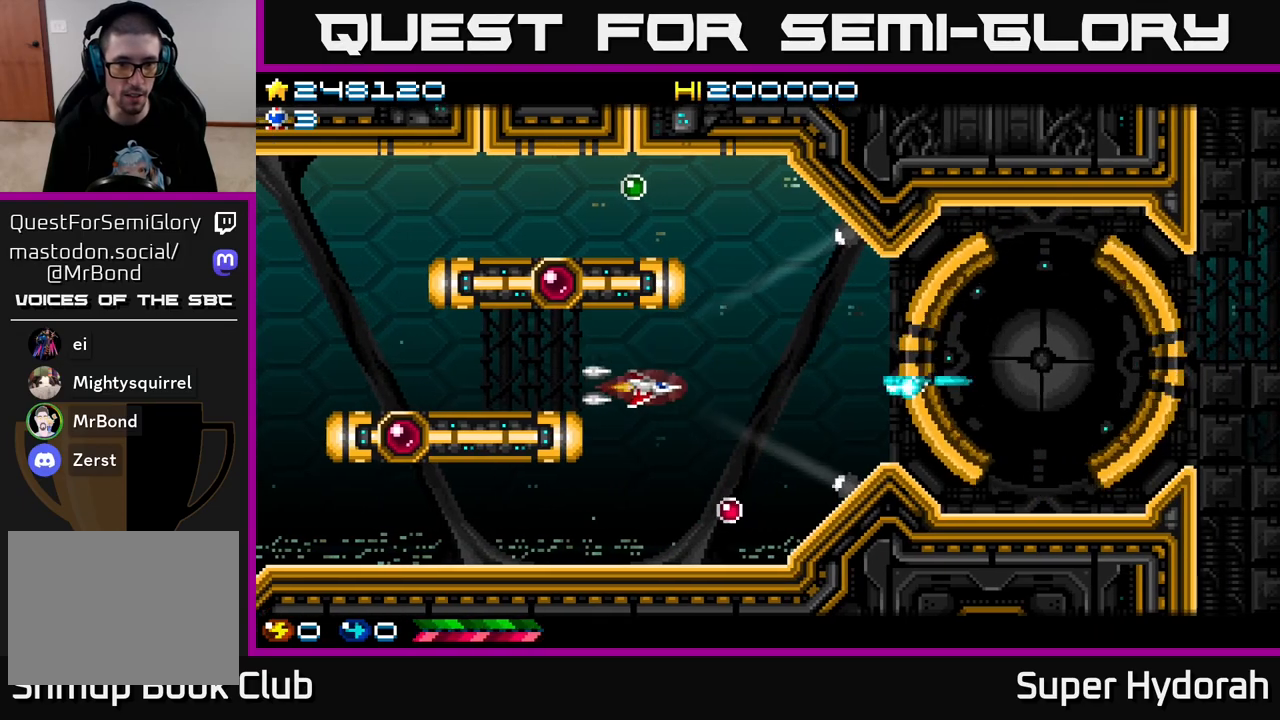
{"buttons": ["A", "DPAD_UP"], "left_stick": "center", "events": [[183, "DPAD_RIGHT", "down"], [400, "DPAD_DOWN", "up"], [450, "DPAD_RIGHT", "up"], [450, "DPAD_UP", "down"]]}
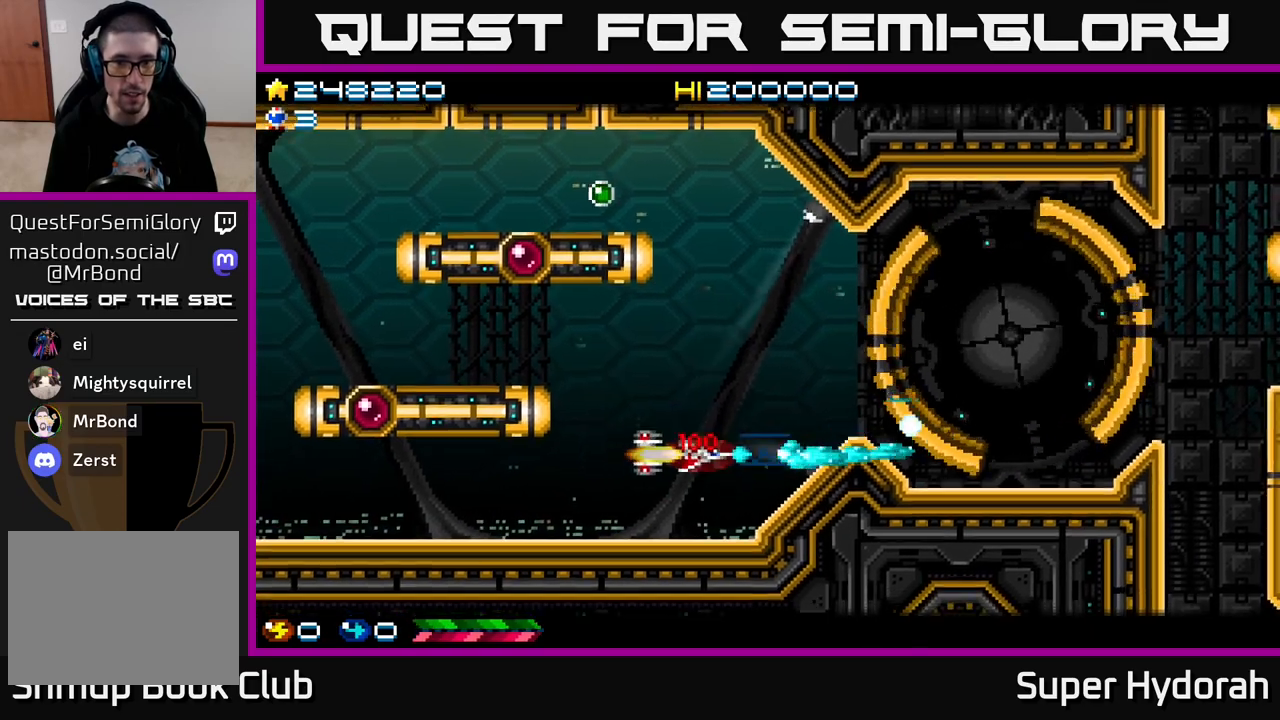
{"buttons": ["A", "DPAD_UP"], "left_stick": "center", "events": []}
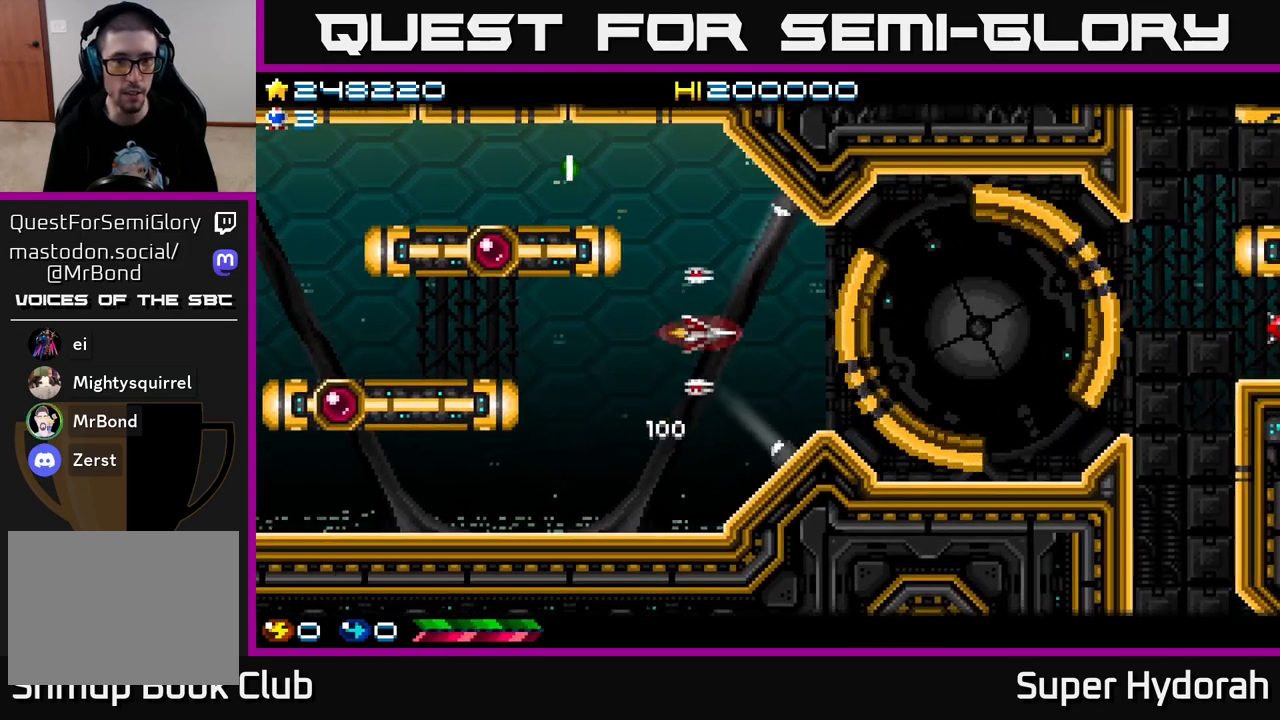
{"buttons": ["A", "DPAD_UP", "DPAD_LEFT"], "left_stick": "center", "events": [[67, "DPAD_LEFT", "down"]]}
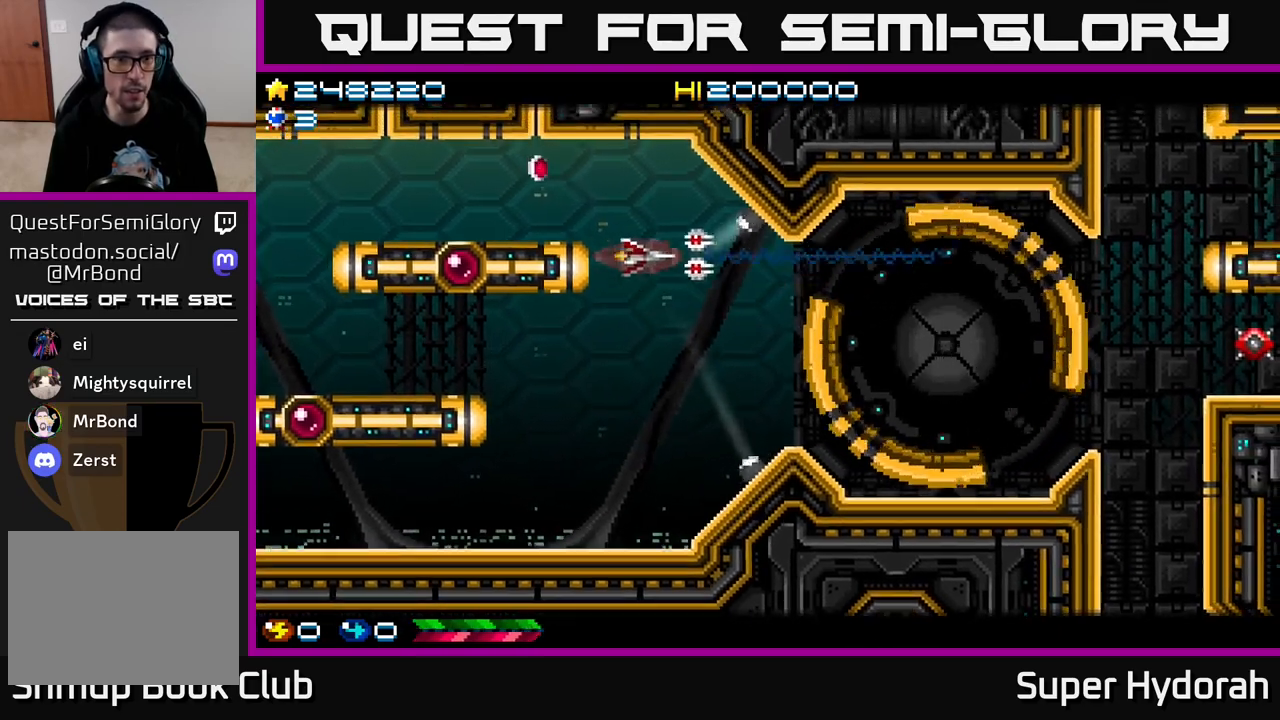
{"buttons": ["A"], "left_stick": "center", "events": [[267, "DPAD_UP", "up"], [500, "DPAD_LEFT", "up"]]}
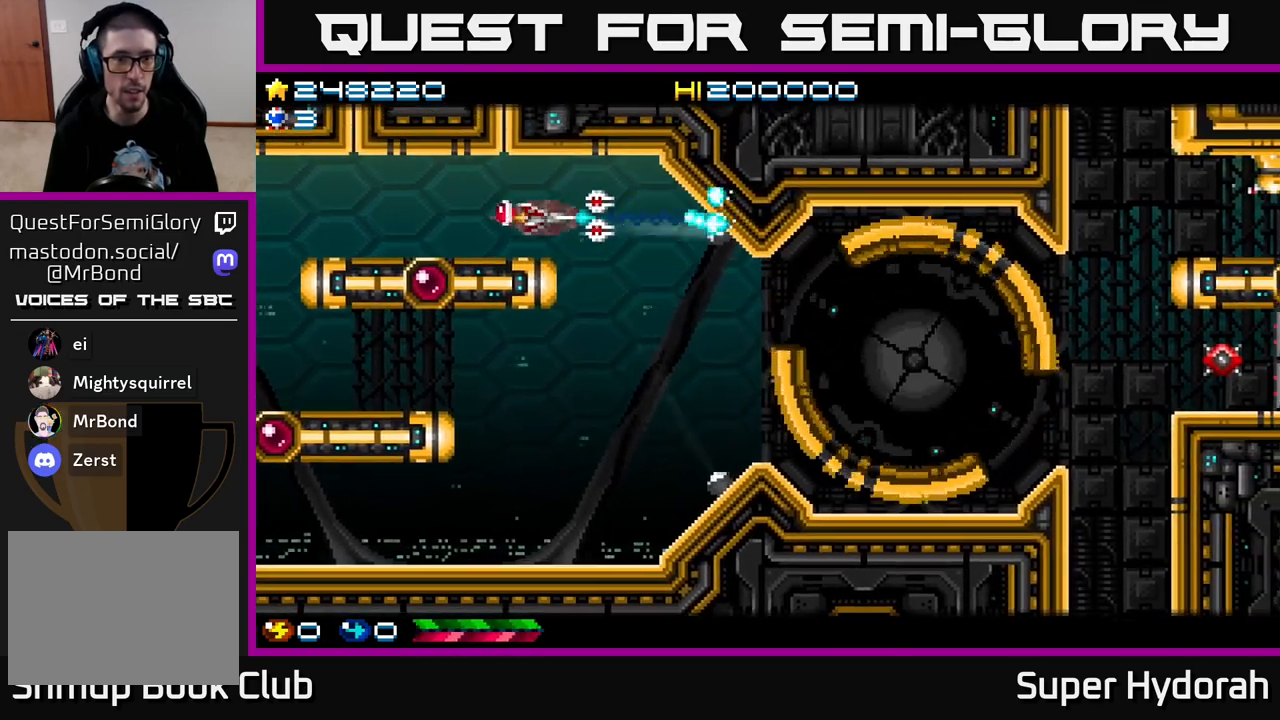
{"buttons": ["A", "DPAD_DOWN", "DPAD_RIGHT"], "left_stick": "center", "events": [[33, "DPAD_RIGHT", "down"], [217, "DPAD_DOWN", "down"]]}
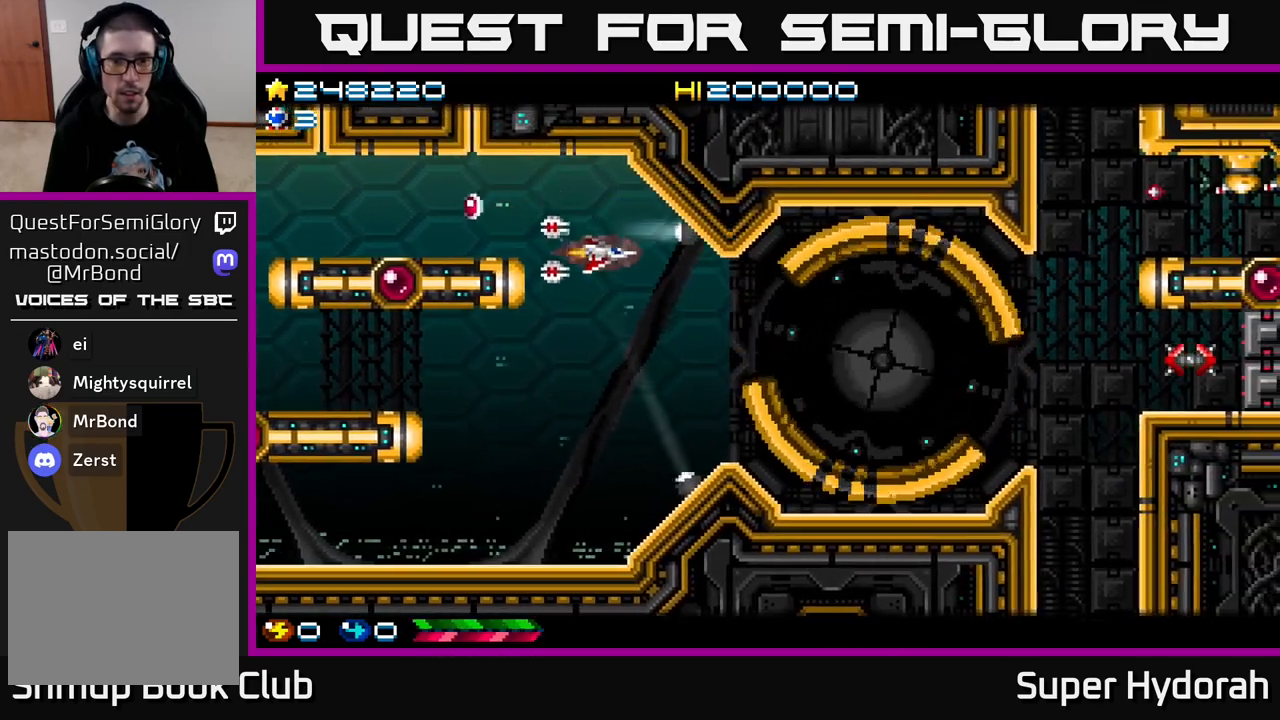
{"buttons": ["A", "DPAD_RIGHT"], "left_stick": "center", "events": [[83, "DPAD_RIGHT", "up"], [267, "DPAD_RIGHT", "down"], [450, "DPAD_DOWN", "up"]]}
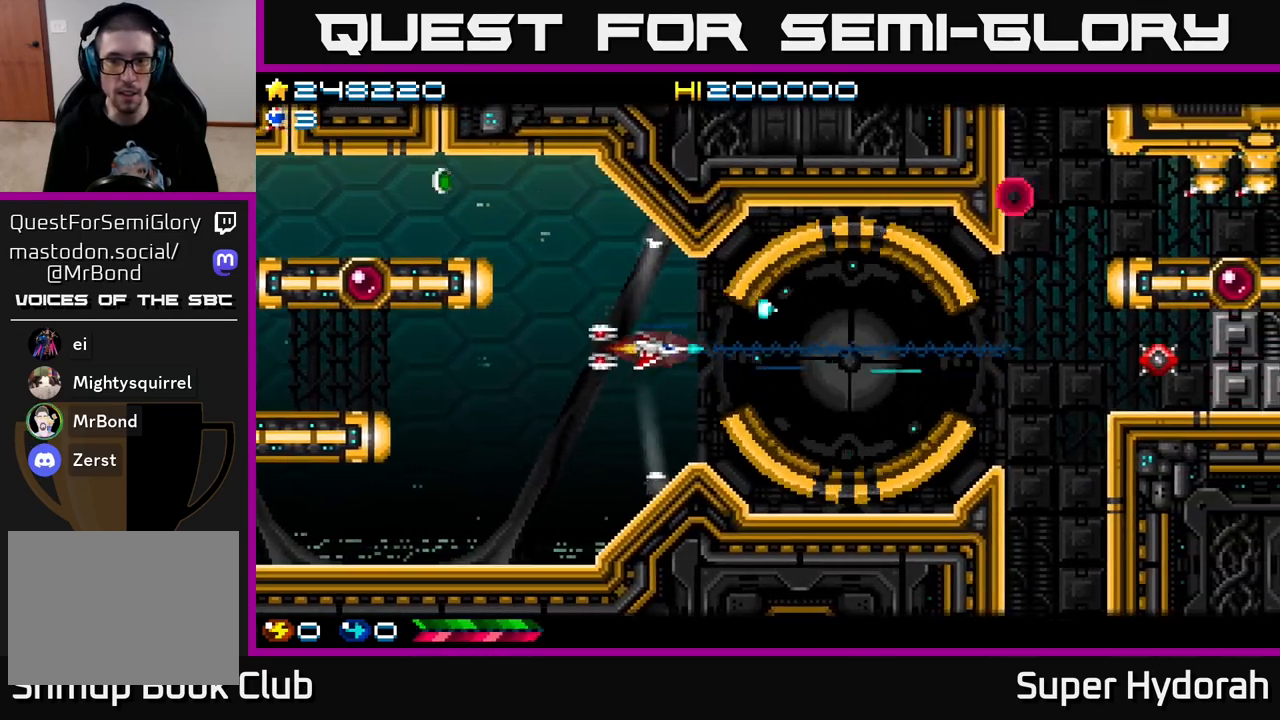
{"buttons": ["A", "DPAD_RIGHT"], "left_stick": "center", "events": []}
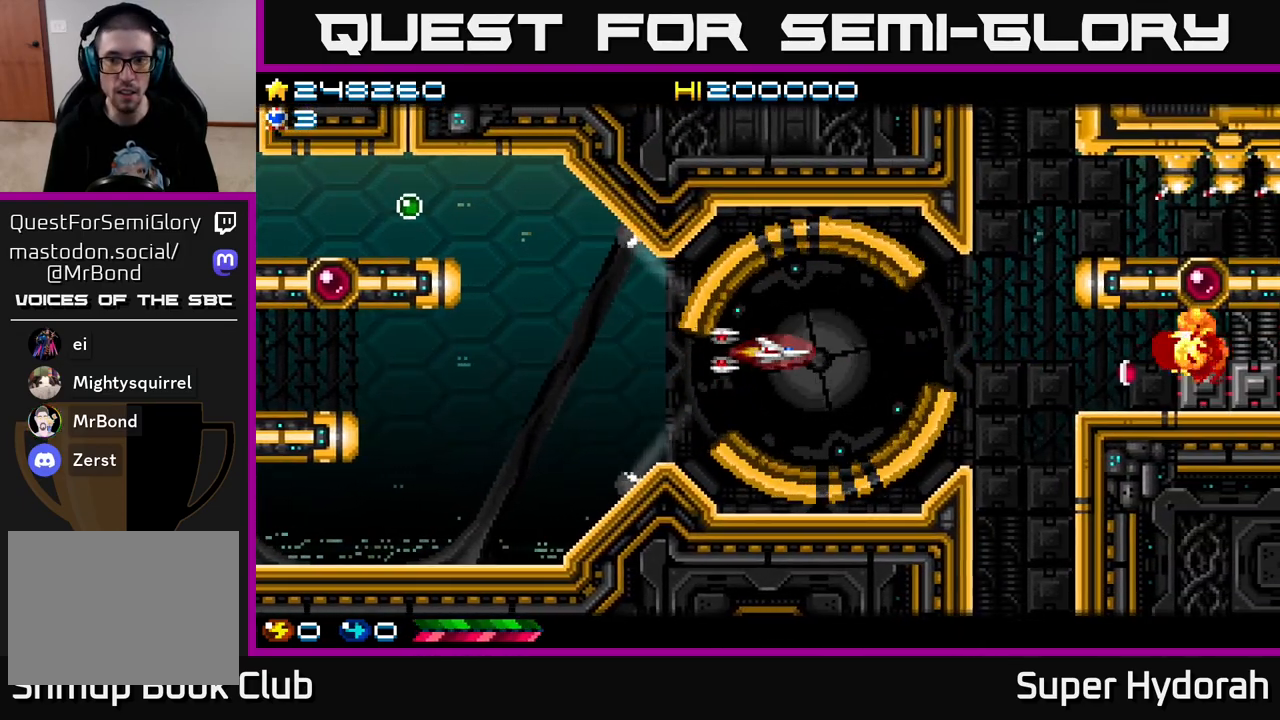
{"buttons": ["A", "DPAD_UP"], "left_stick": "center", "events": [[100, "DPAD_UP", "down"], [300, "DPAD_UP", "up"], [417, "DPAD_UP", "down"], [467, "DPAD_RIGHT", "up"]]}
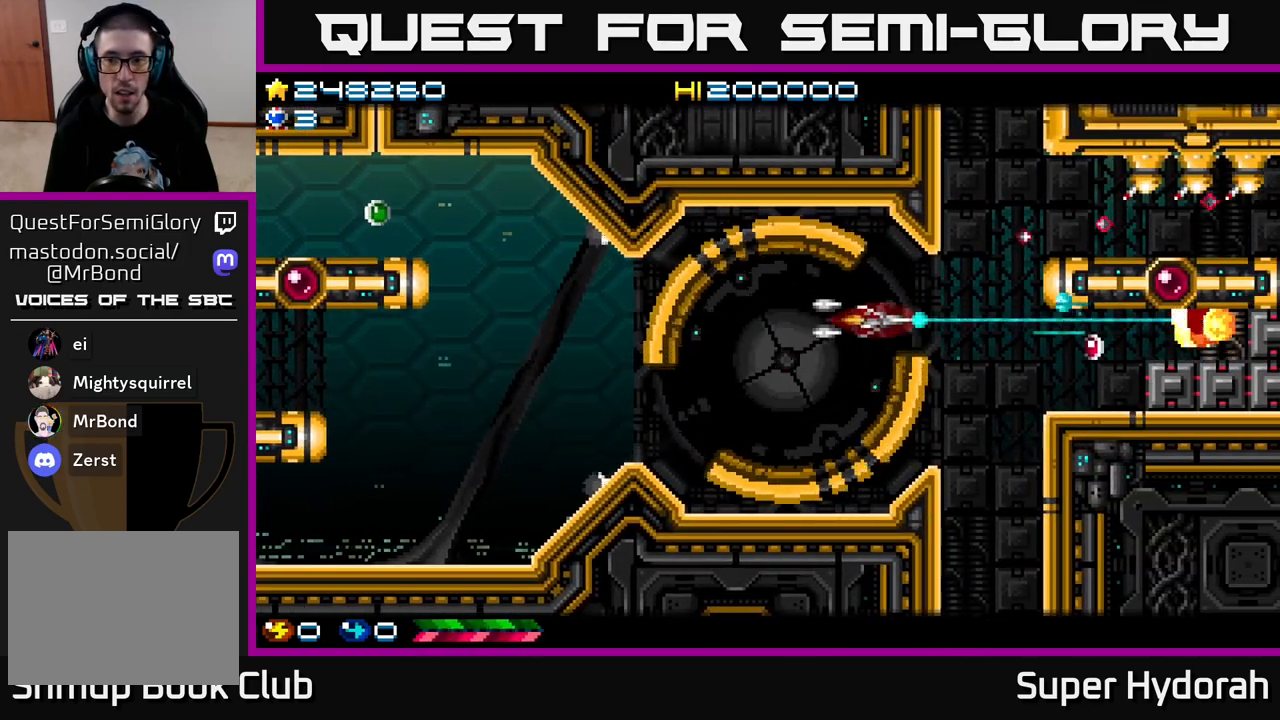
{"buttons": ["A", "DPAD_DOWN", "DPAD_RIGHT"], "left_stick": "center", "events": [[33, "DPAD_RIGHT", "down"], [83, "DPAD_UP", "up"], [267, "DPAD_DOWN", "down"]]}
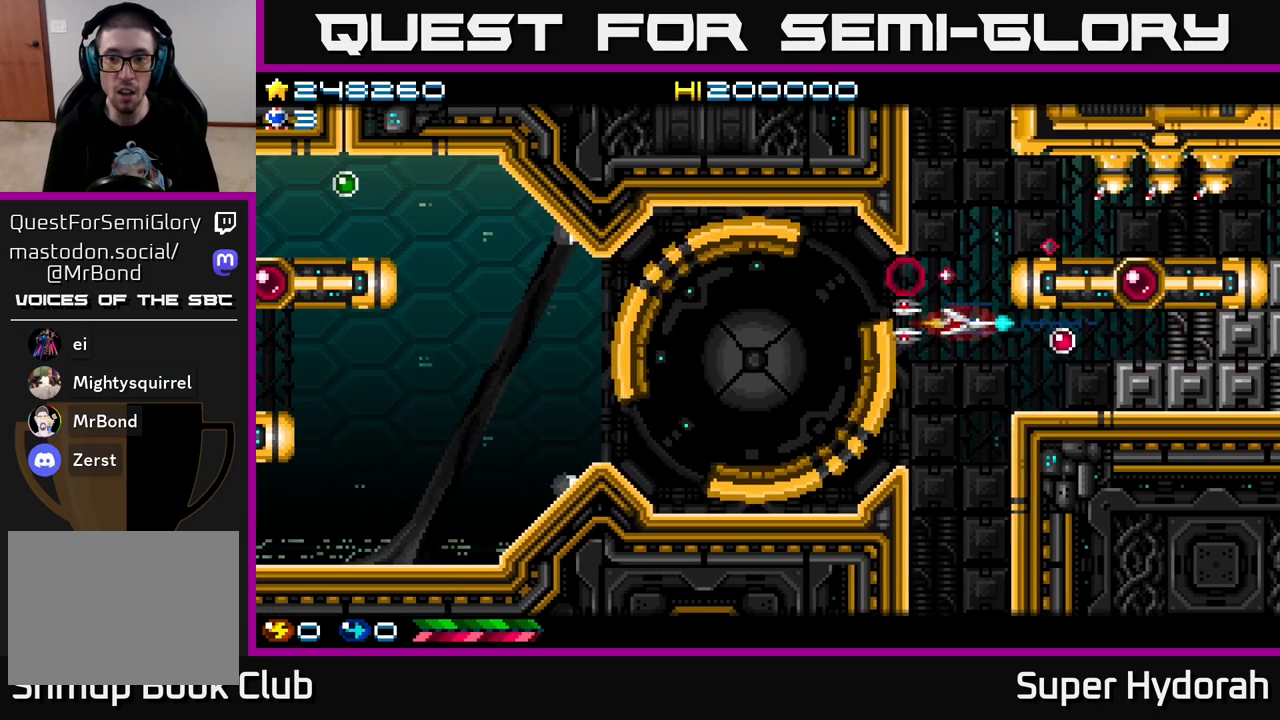
{"buttons": ["A", "DPAD_DOWN", "DPAD_LEFT"], "left_stick": "center", "events": [[183, "DPAD_DOWN", "up"], [300, "DPAD_RIGHT", "up"], [433, "DPAD_DOWN", "down"], [450, "DPAD_LEFT", "down"]]}
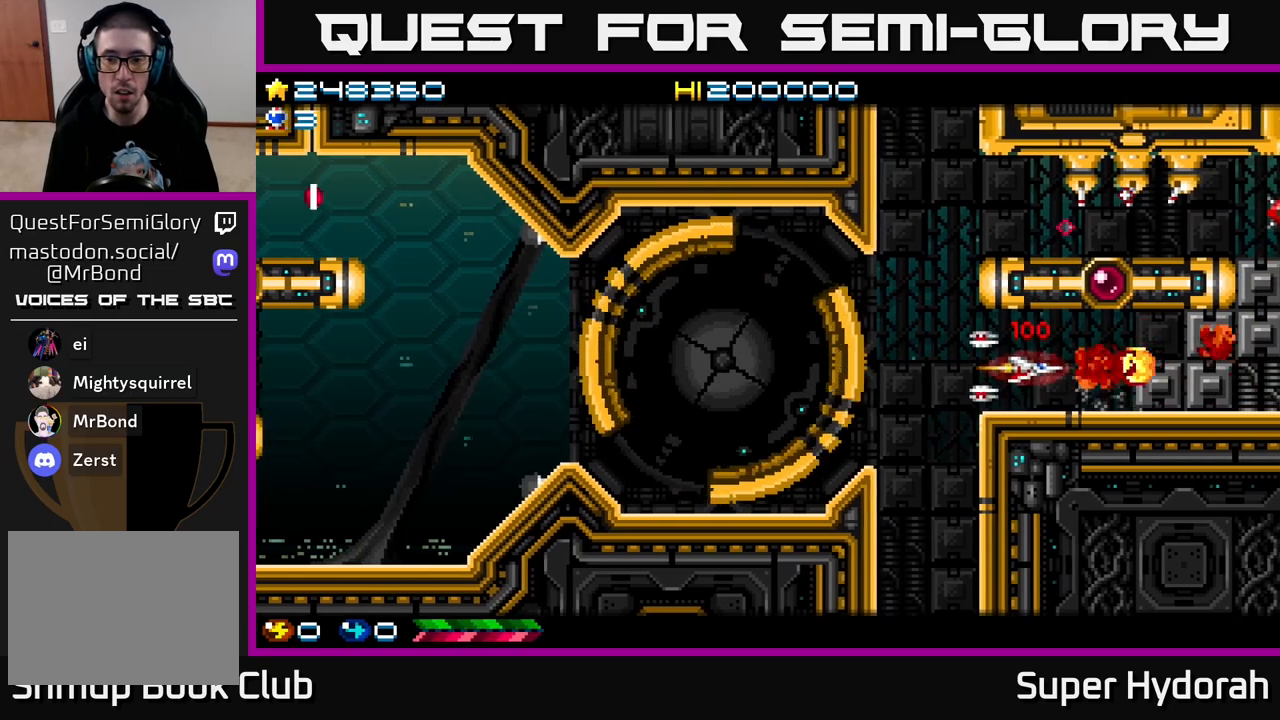
{"buttons": ["A", "DPAD_UP", "DPAD_LEFT"], "left_stick": "center", "events": [[67, "DPAD_DOWN", "up"], [500, "DPAD_UP", "down"]]}
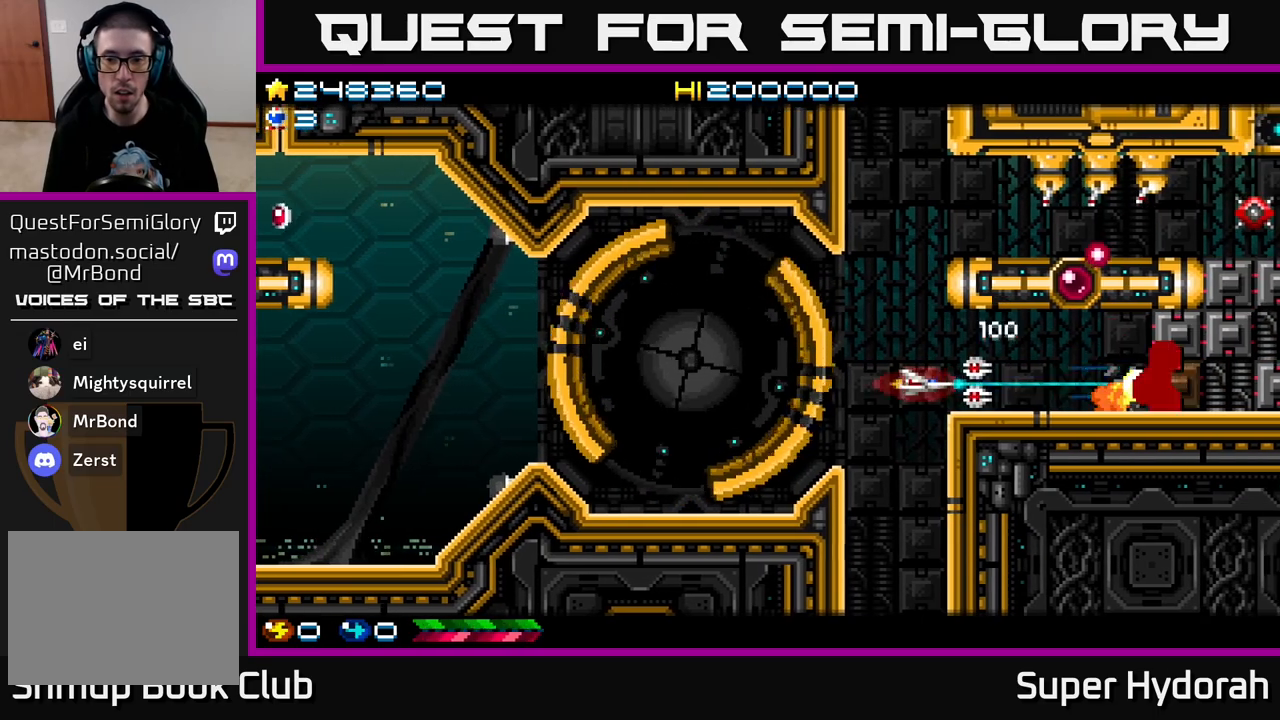
{"buttons": ["A", "DPAD_UP"], "left_stick": "center", "events": [[233, "DPAD_LEFT", "up"], [350, "DPAD_LEFT", "down"], [433, "DPAD_LEFT", "up"]]}
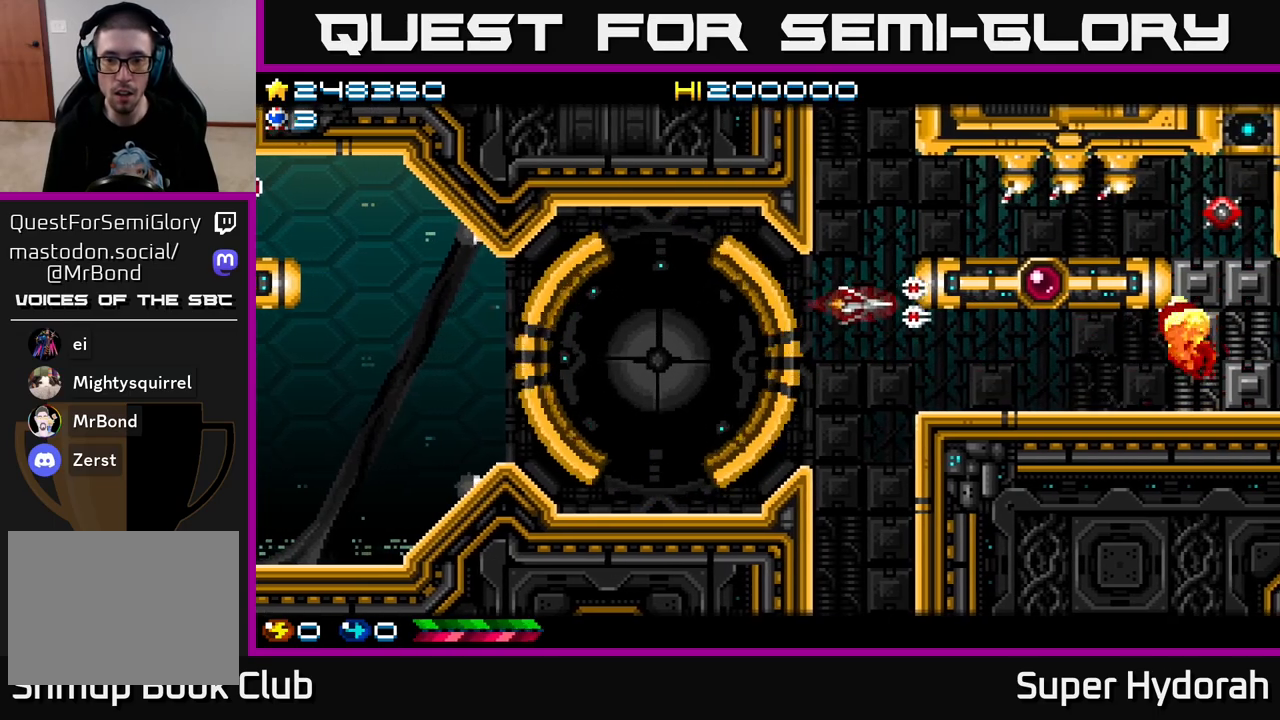
{"buttons": ["A", "DPAD_UP"], "left_stick": "center", "events": [[250, "DPAD_UP", "up"], [367, "DPAD_LEFT", "down"], [367, "DPAD_UP", "down"], [500, "DPAD_LEFT", "up"]]}
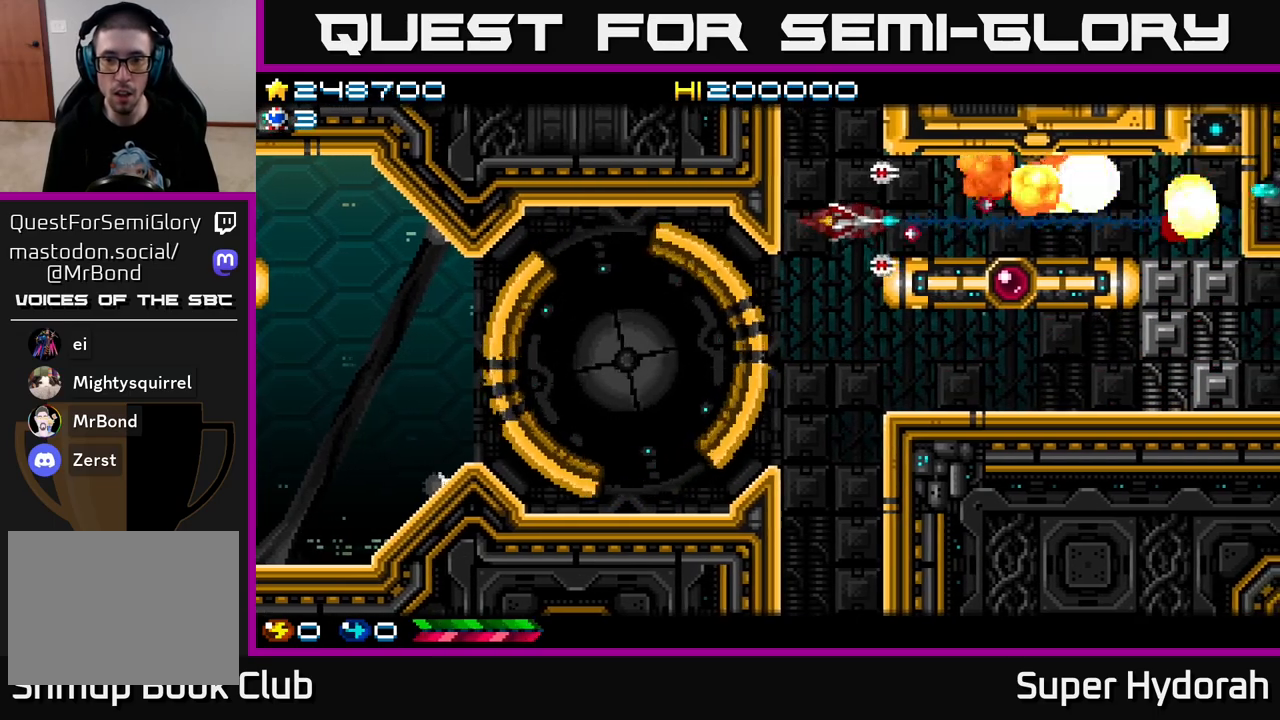
{"buttons": ["A", "DPAD_RIGHT"], "left_stick": "center", "events": [[50, "DPAD_UP", "up"], [417, "DPAD_RIGHT", "down"]]}
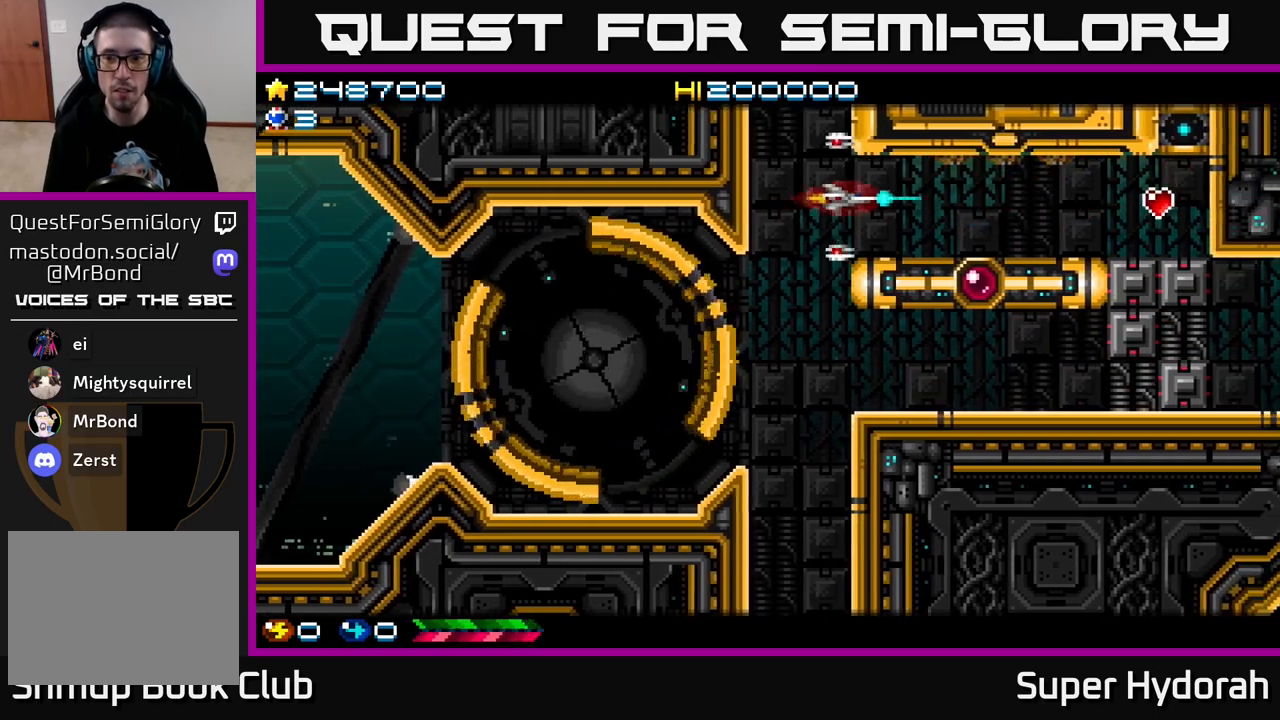
{"buttons": ["A", "DPAD_RIGHT"], "left_stick": "center", "events": []}
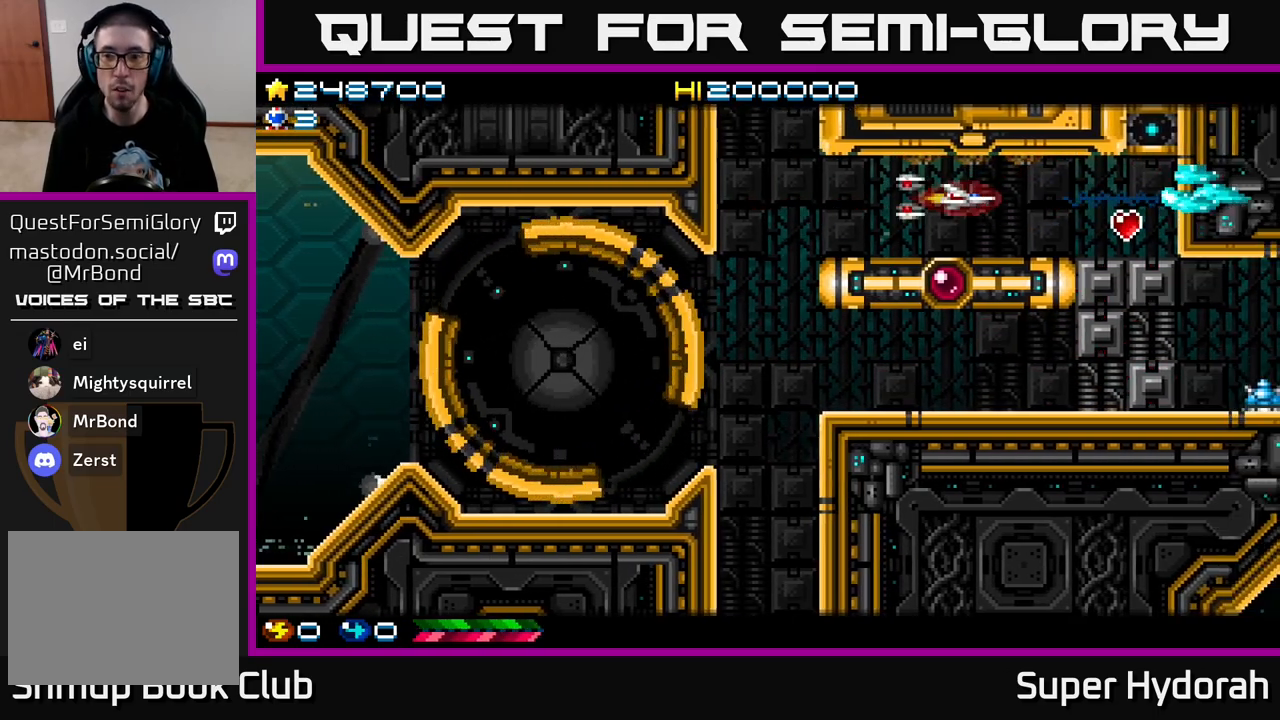
{"buttons": ["A", "DPAD_LEFT"], "left_stick": "center", "events": [[67, "DPAD_DOWN", "down"], [167, "DPAD_DOWN", "up"], [467, "DPAD_RIGHT", "up"], [500, "DPAD_LEFT", "down"]]}
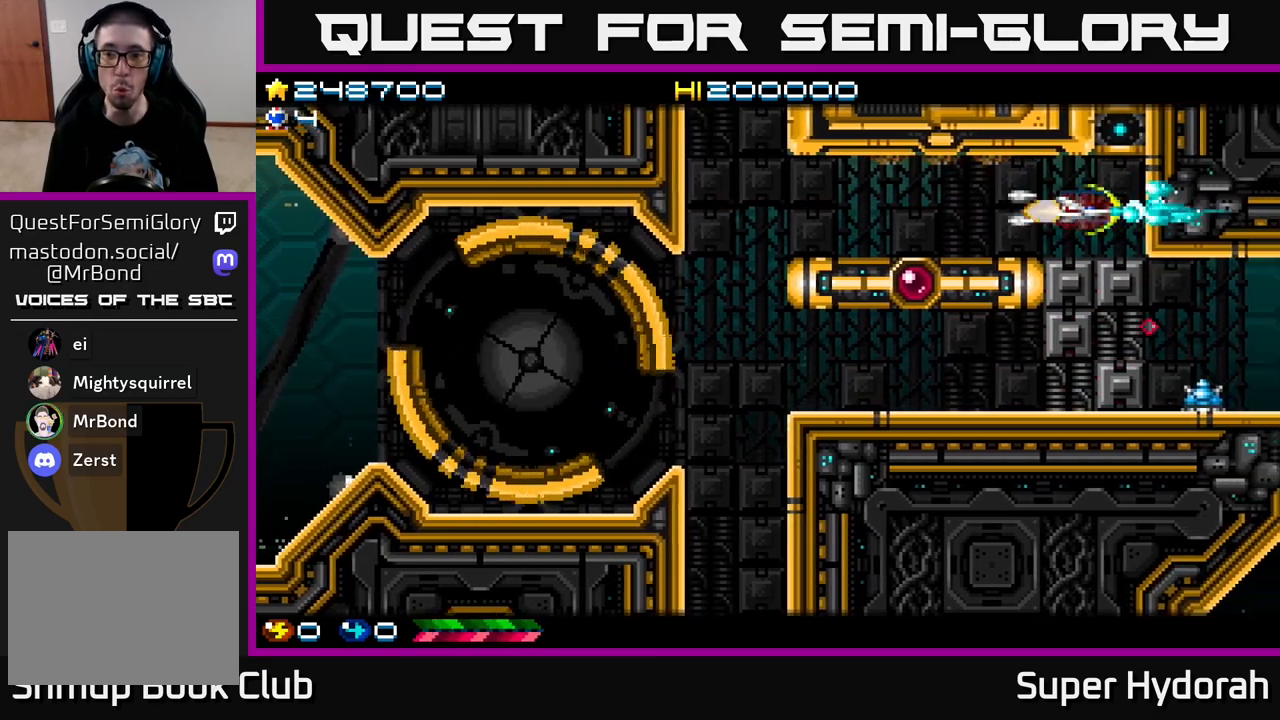
{"buttons": ["A", "DPAD_LEFT"], "left_stick": "center", "events": []}
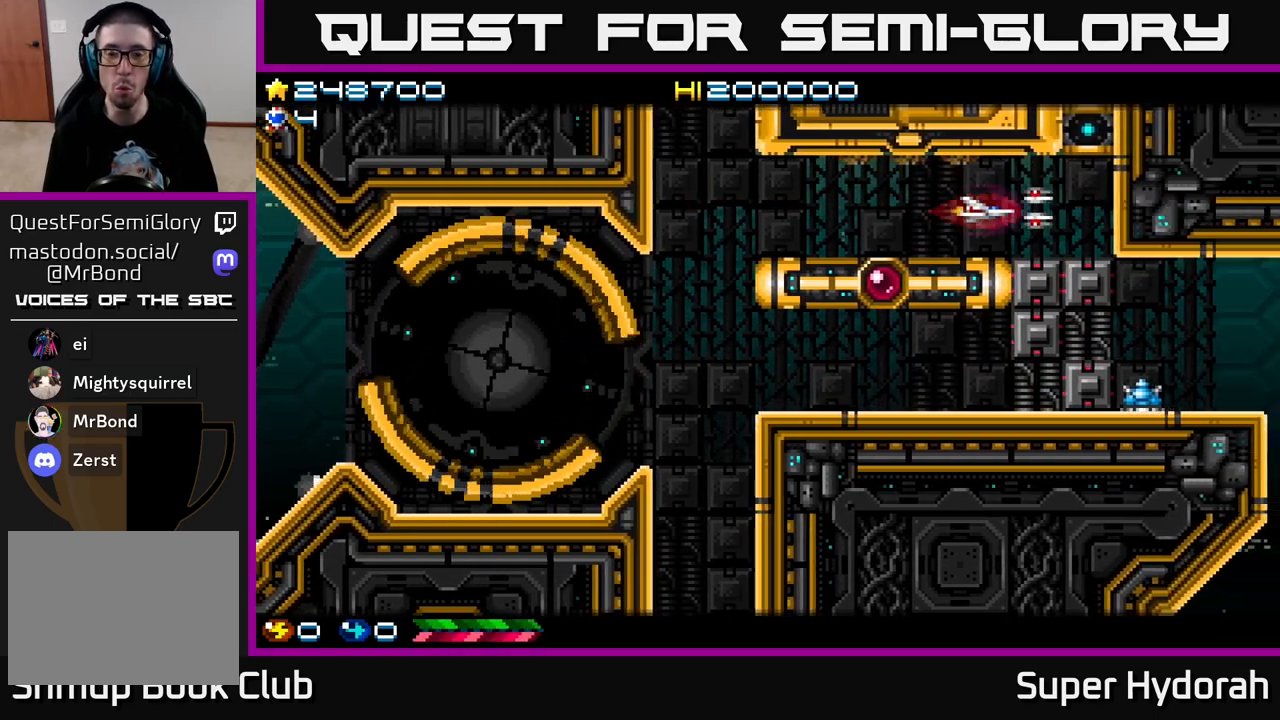
{"buttons": ["A", "DPAD_LEFT"], "left_stick": "center", "events": []}
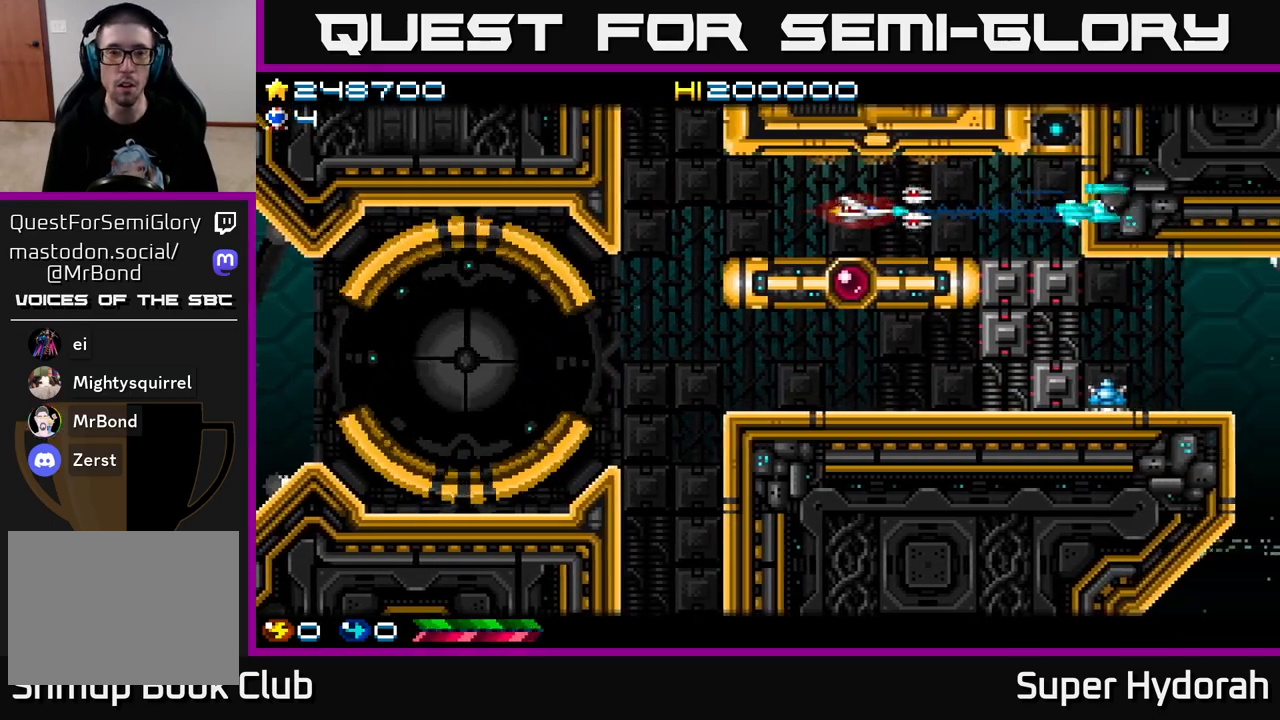
{"buttons": ["A", "DPAD_LEFT"], "left_stick": "center", "events": []}
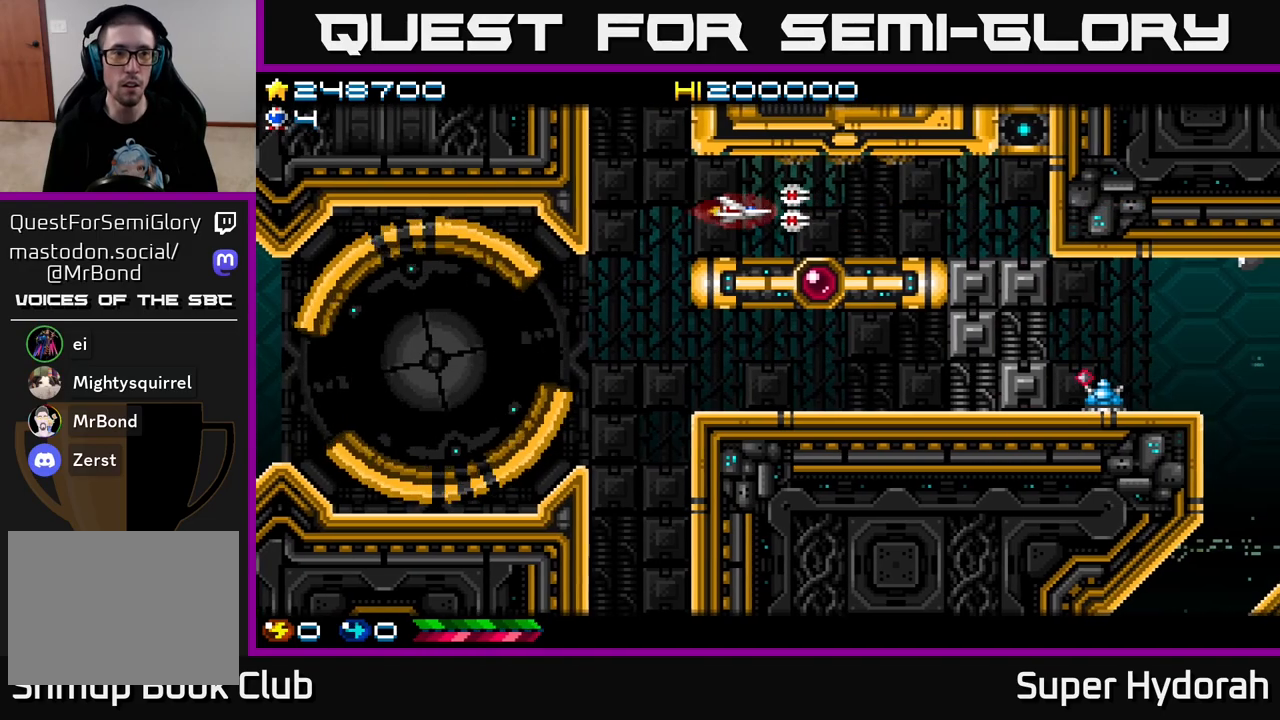
{"buttons": ["A", "DPAD_DOWN", "DPAD_LEFT"], "left_stick": "center", "events": [[333, "DPAD_DOWN", "down"]]}
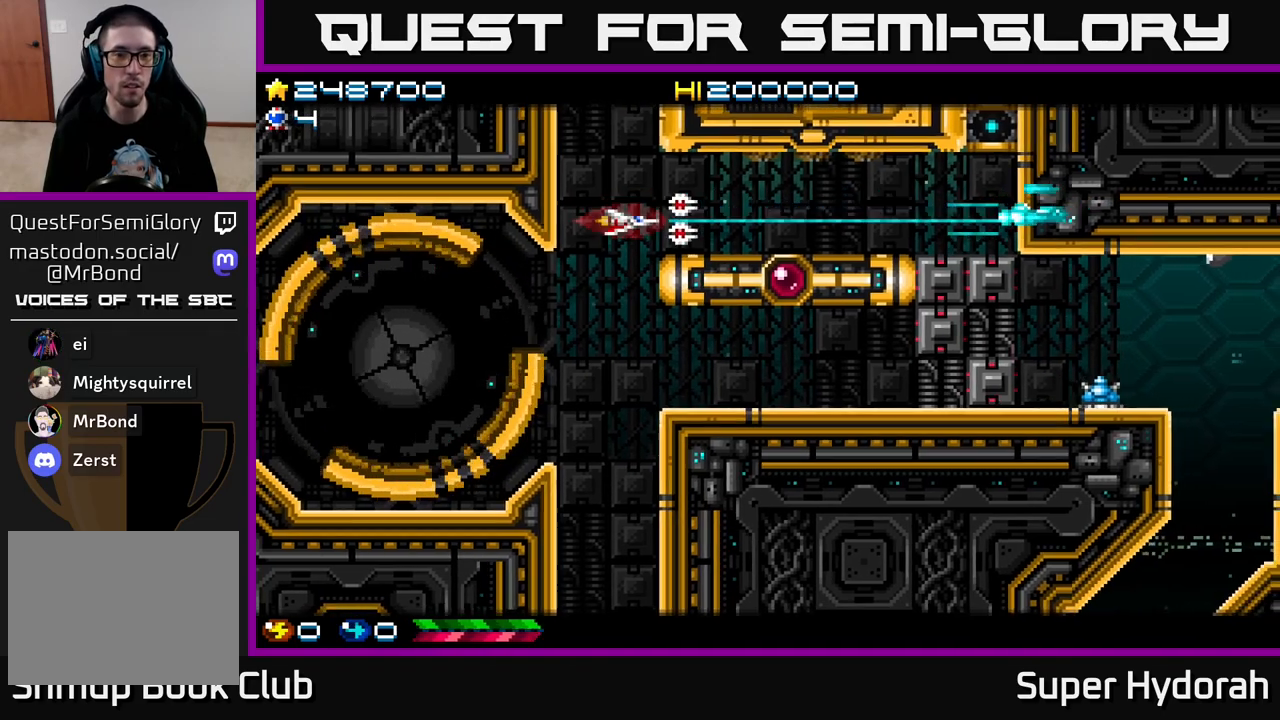
{"buttons": ["A", "DPAD_DOWN"], "left_stick": "center", "events": [[200, "DPAD_LEFT", "up"]]}
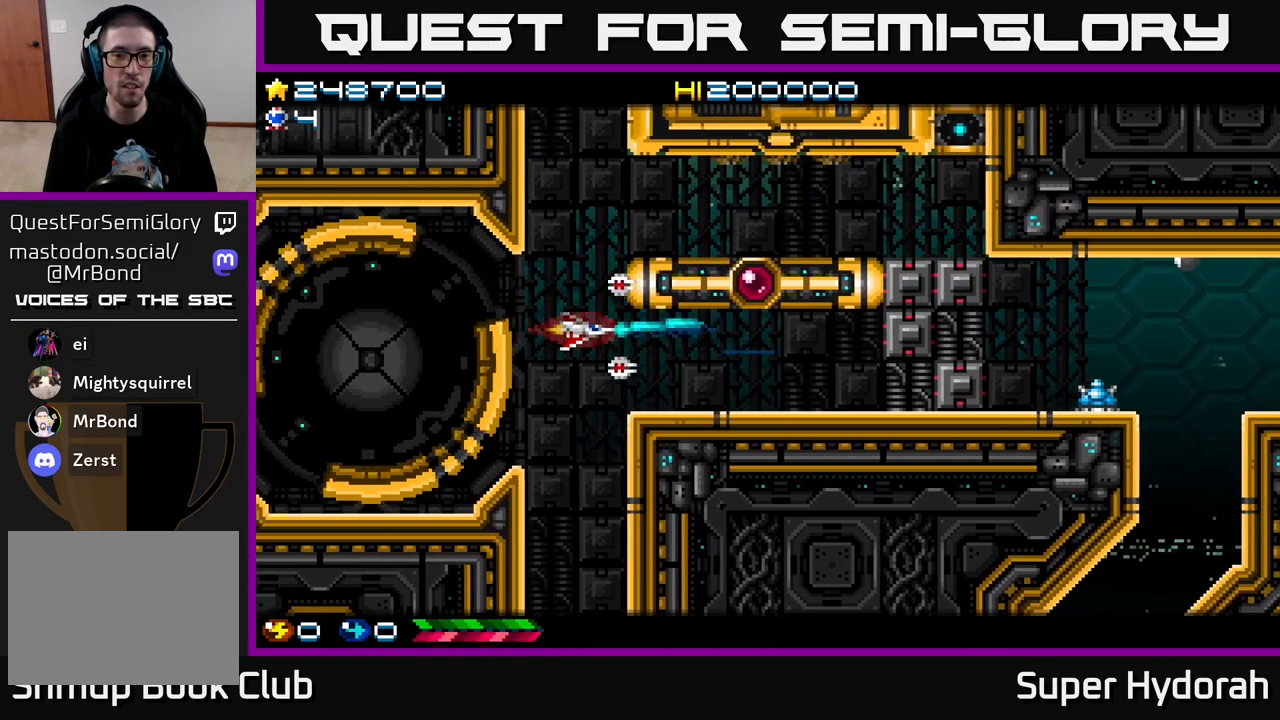
{"buttons": ["A", "DPAD_DOWN", "DPAD_RIGHT"], "left_stick": "center", "events": [[33, "DPAD_RIGHT", "down"], [83, "DPAD_DOWN", "up"], [317, "DPAD_UP", "down"], [367, "DPAD_UP", "up"], [500, "DPAD_DOWN", "down"]]}
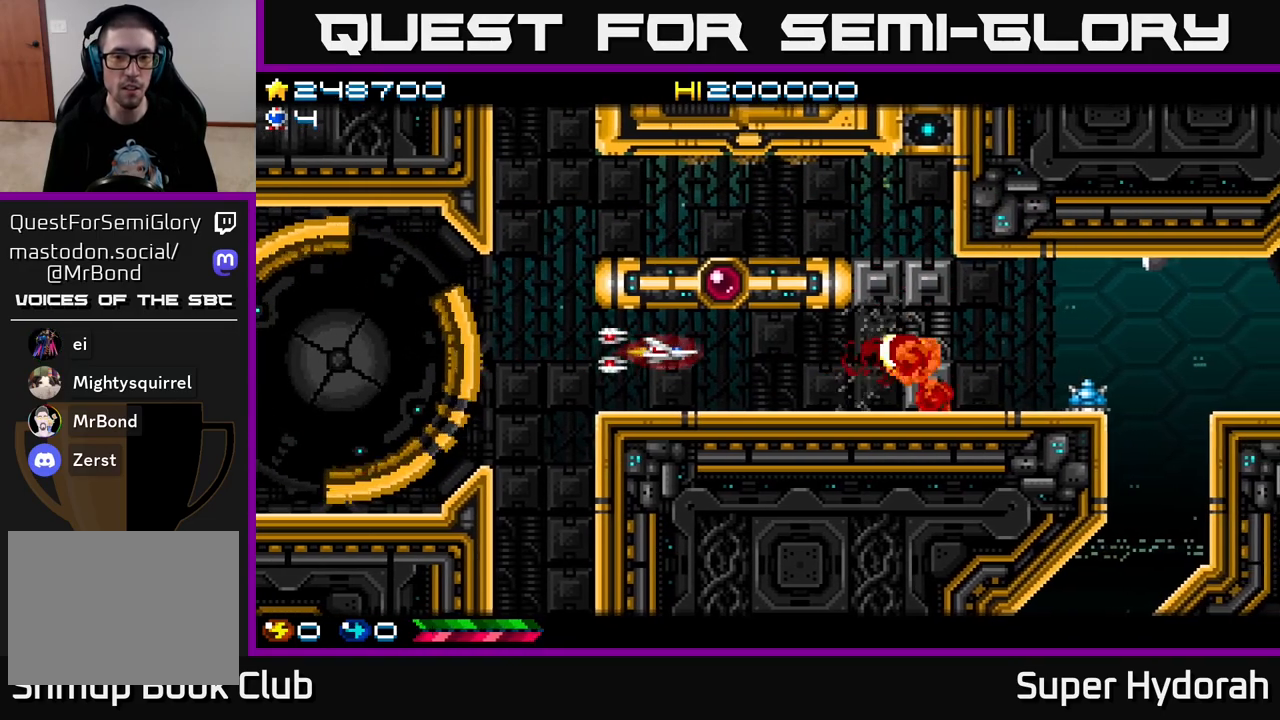
{"buttons": ["A", "DPAD_LEFT"], "left_stick": "center", "events": [[100, "DPAD_DOWN", "up"], [400, "DPAD_RIGHT", "up"], [433, "DPAD_LEFT", "down"]]}